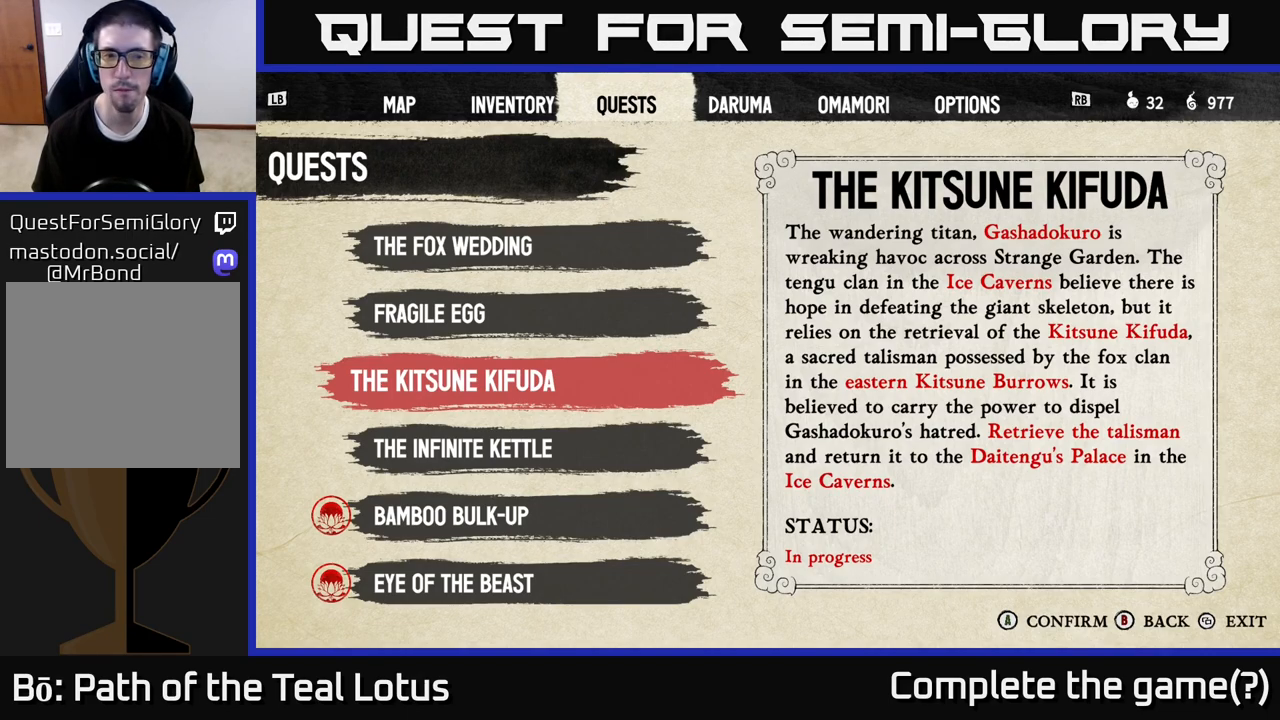
Gameplay with a controller (Xbox layout); each line is a JSON object with the inputs held at the frame after it. "events" lists button and stick changes between this image and that frame as [ms after this image, input, new state], when the widget could be followed in between.
{"buttons": [], "left_stick": "center", "right_stick": "center", "events": [[133, "DPAD_UP", "down"], [283, "DPAD_UP", "up"]]}
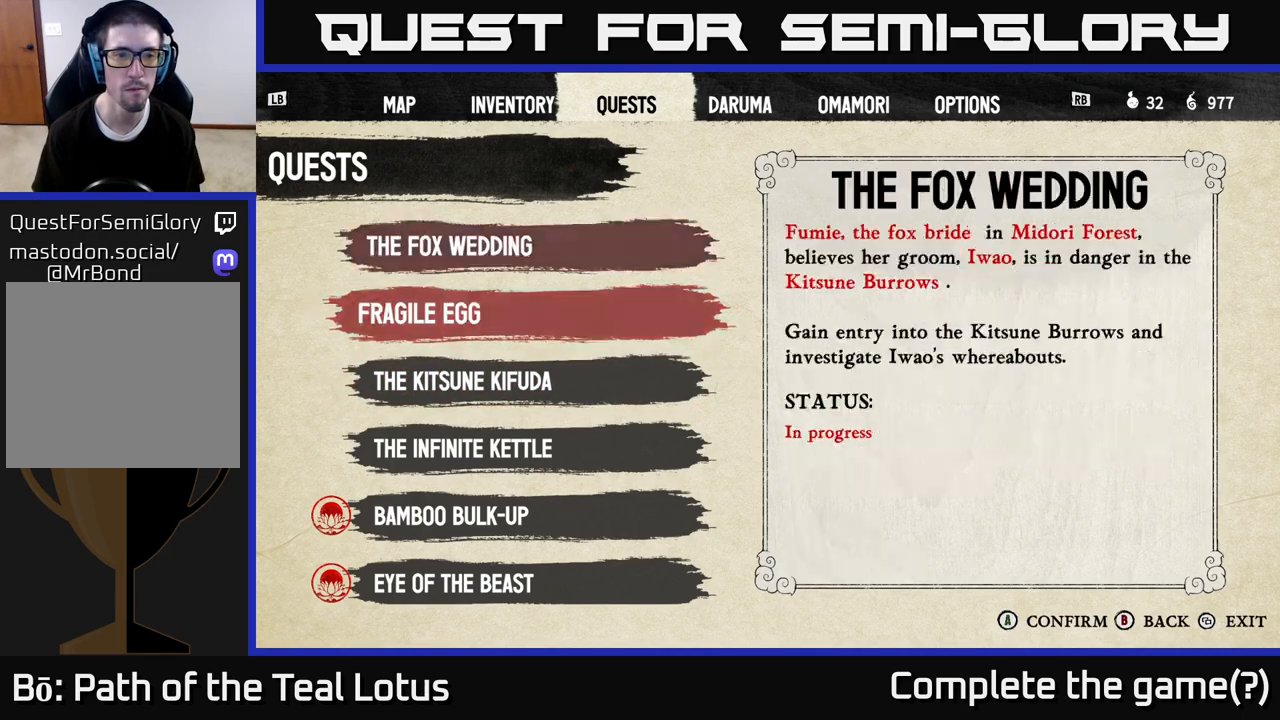
{"buttons": [], "left_stick": "center", "right_stick": "center", "events": [[17, "DPAD_UP", "down"], [150, "DPAD_UP", "up"]]}
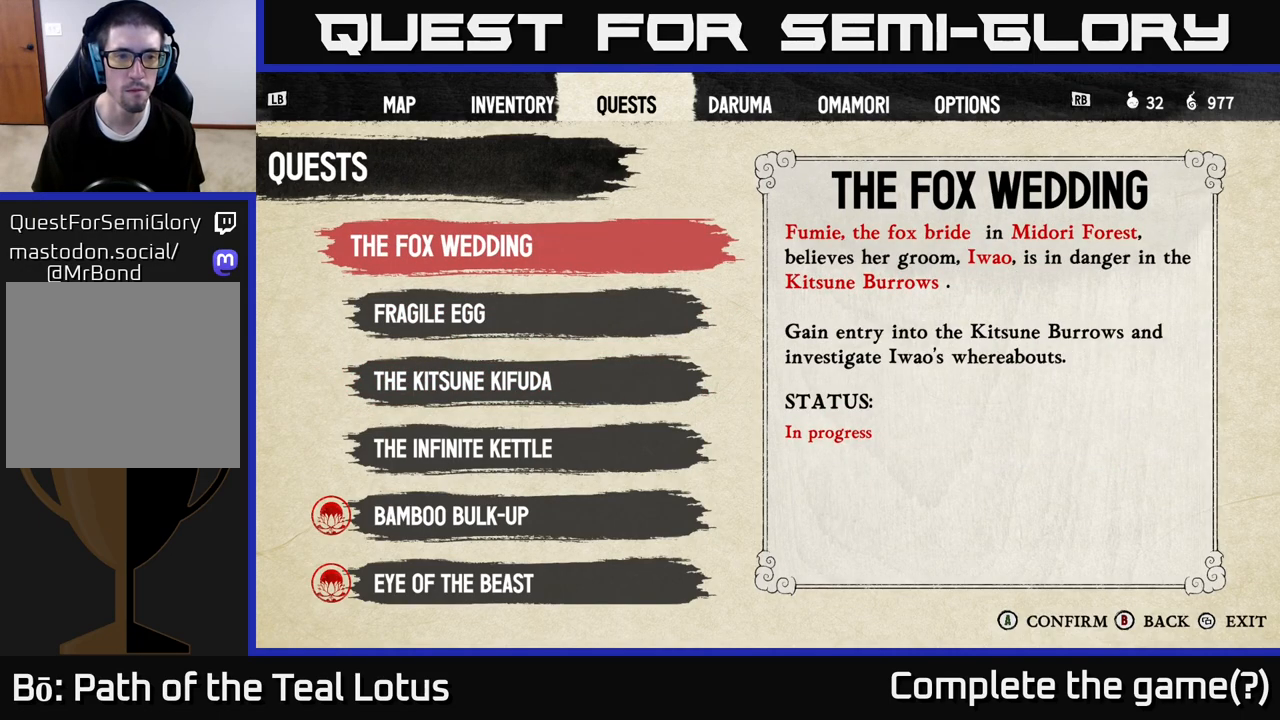
{"buttons": [], "left_stick": "center", "right_stick": "center", "events": []}
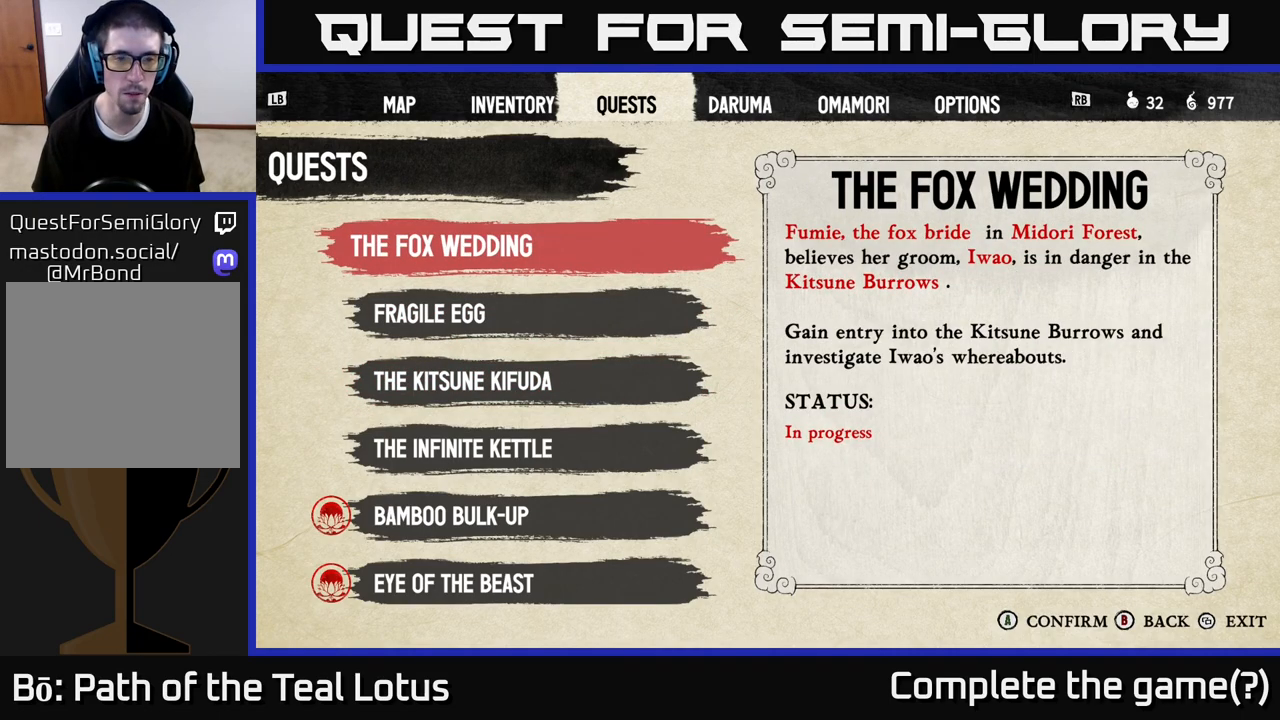
{"buttons": [], "left_stick": "center", "right_stick": "center", "events": []}
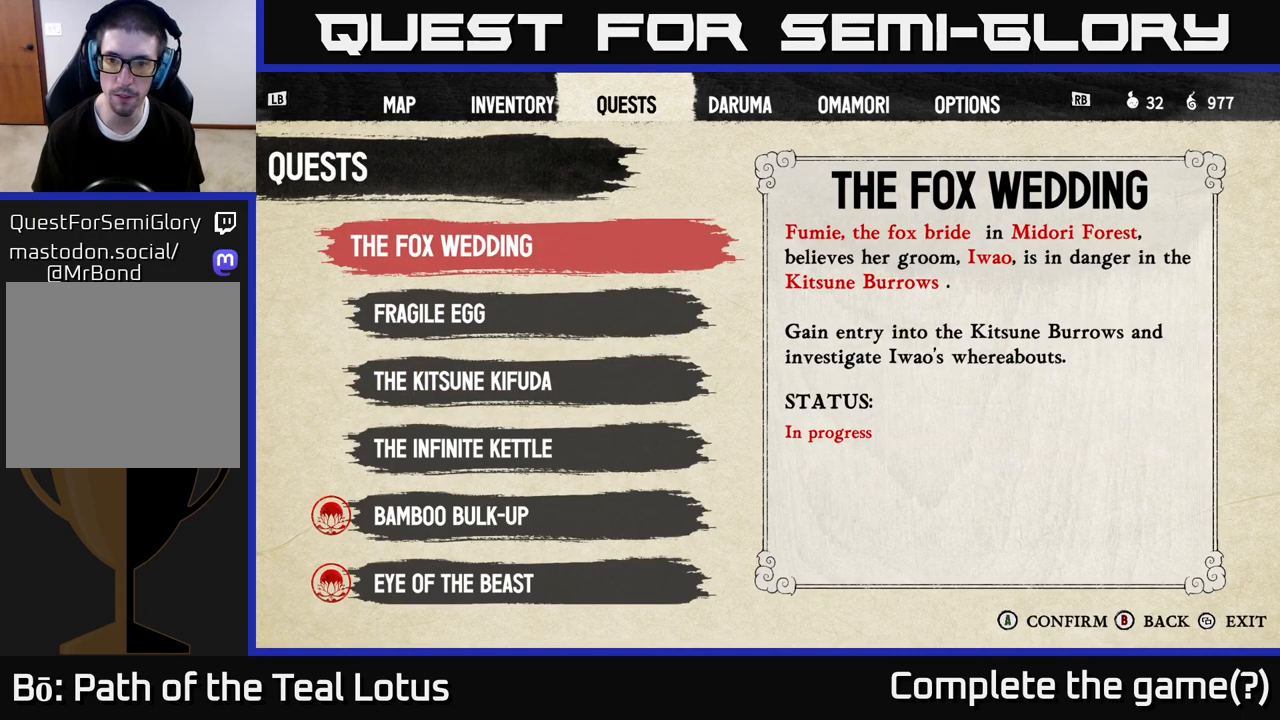
{"buttons": [], "left_stick": "center", "right_stick": "center", "events": []}
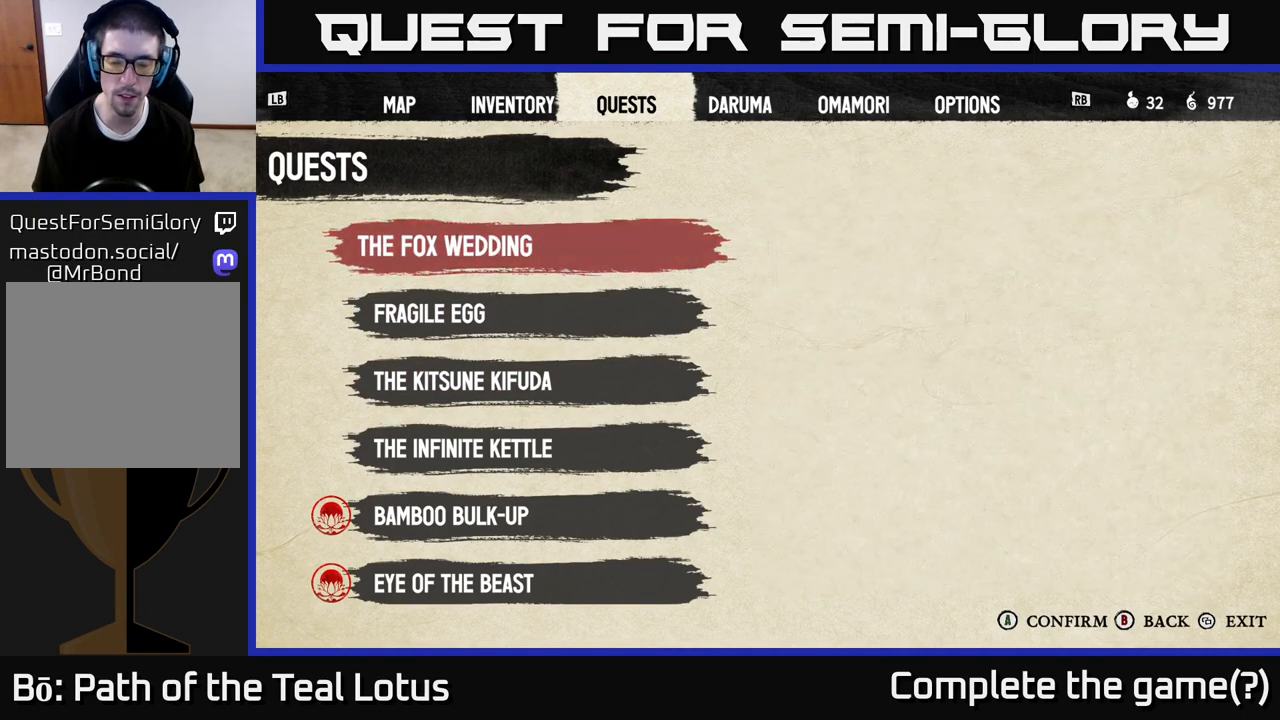
{"buttons": ["B"], "left_stick": "center", "right_stick": "center", "events": [[17, "B", "down"], [150, "B", "up"], [433, "B", "down"]]}
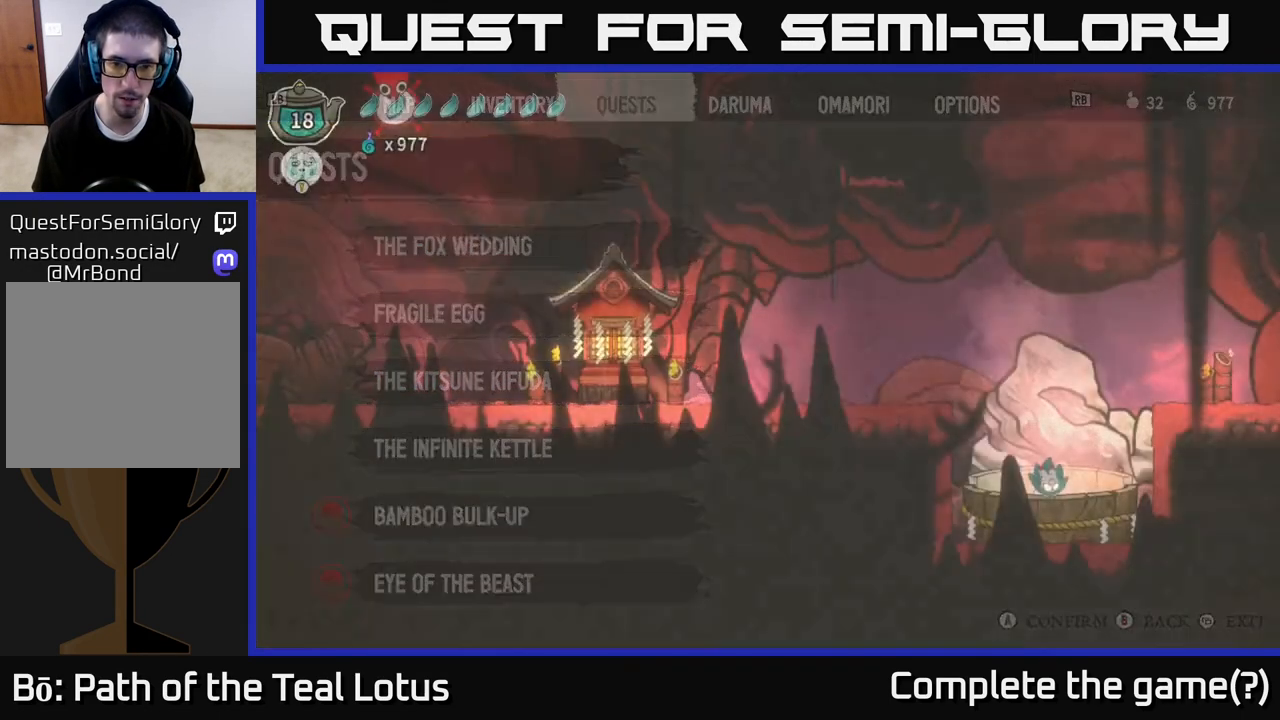
{"buttons": ["A"], "left_stick": "left", "right_stick": "center", "events": [[67, "B", "up"], [317, "left_stick", "left"], [350, "A", "down"]]}
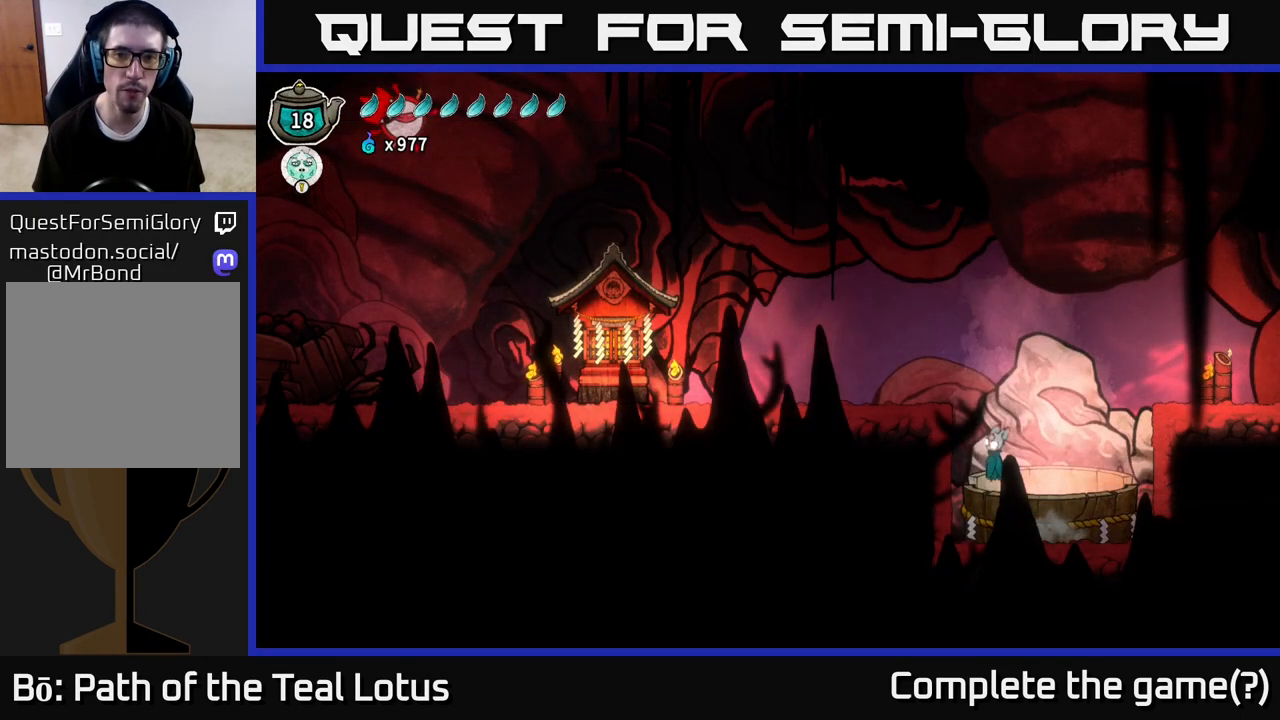
{"buttons": ["A"], "left_stick": "left", "right_stick": "center", "events": [[217, "A", "up"], [317, "A", "down"]]}
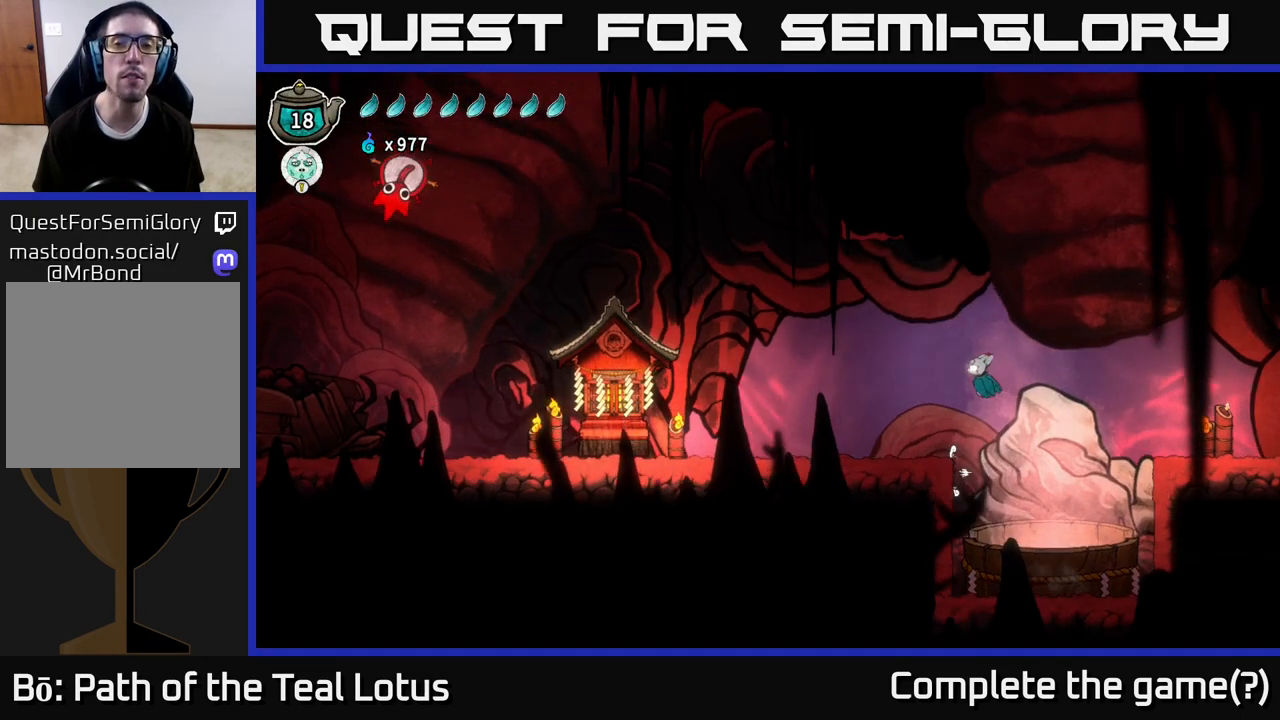
{"buttons": [], "left_stick": "center", "right_stick": "center", "events": [[100, "A", "up"], [450, "left_stick", "center"]]}
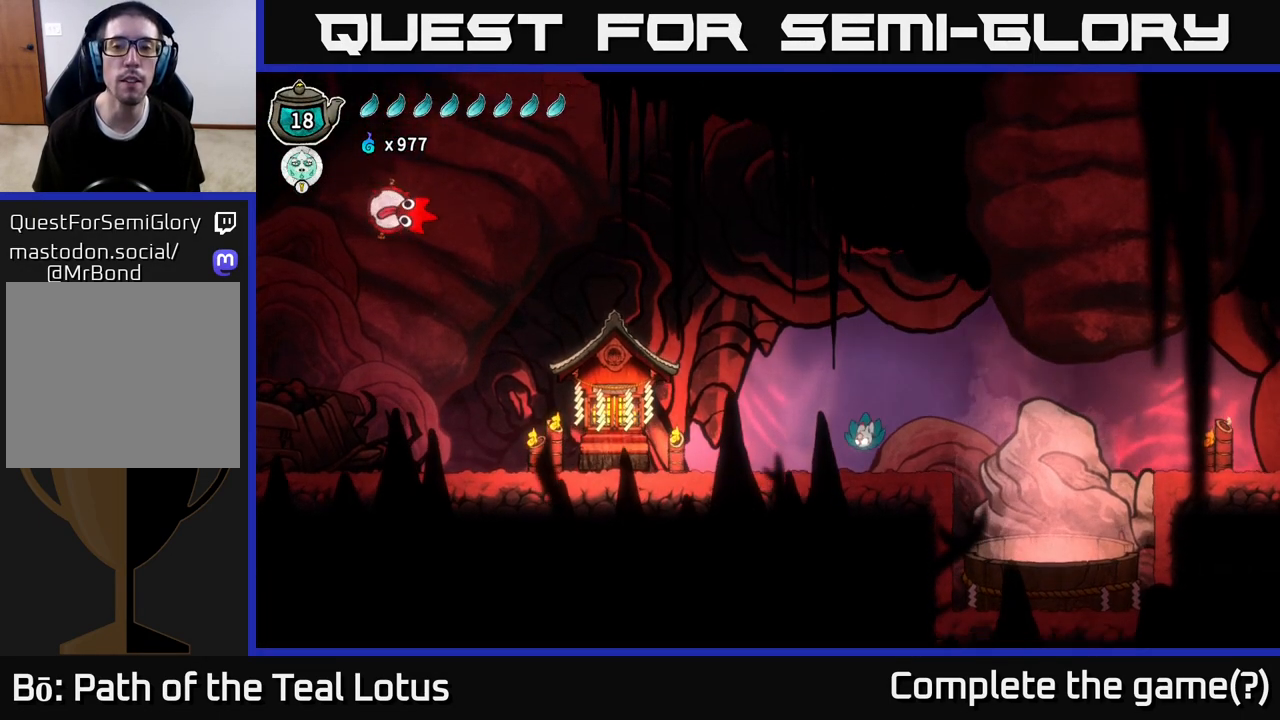
{"buttons": ["R2"], "left_stick": "right", "right_stick": "center", "events": [[200, "left_stick", "right"], [233, "A", "down"], [400, "A", "up"], [400, "R2", "down"]]}
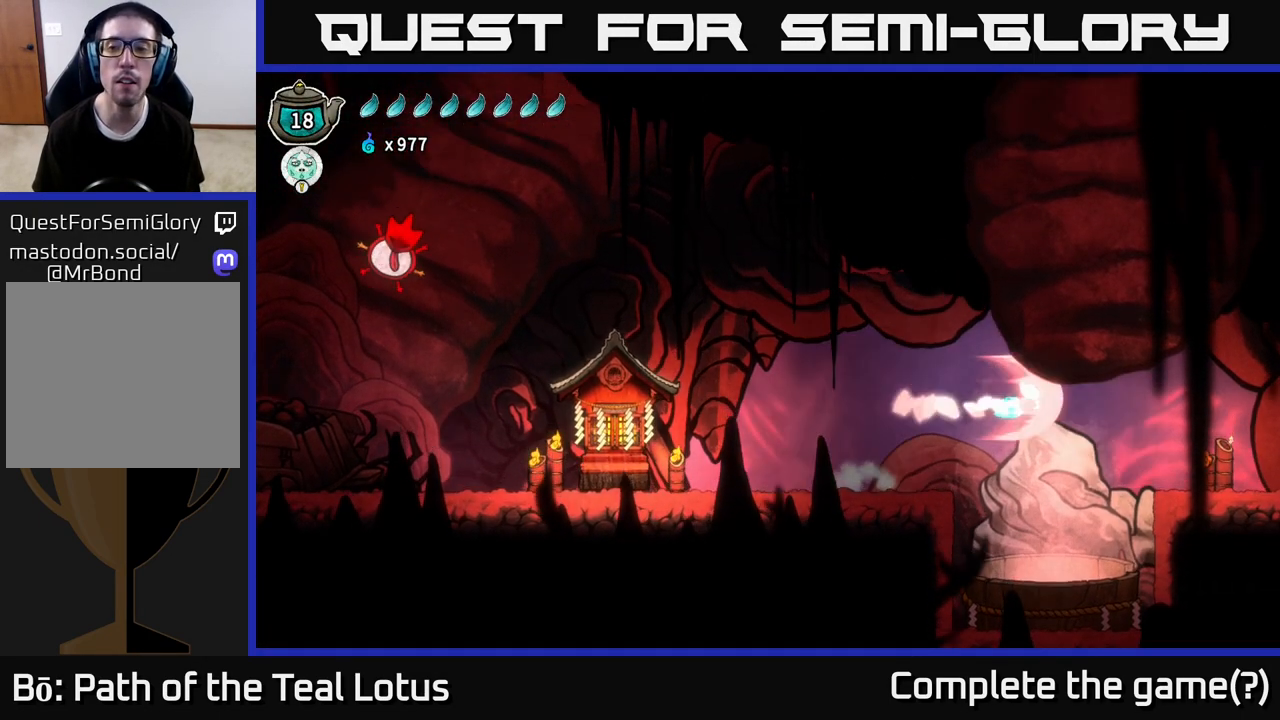
{"buttons": [], "left_stick": "right", "right_stick": "center", "events": [[167, "R2", "up"]]}
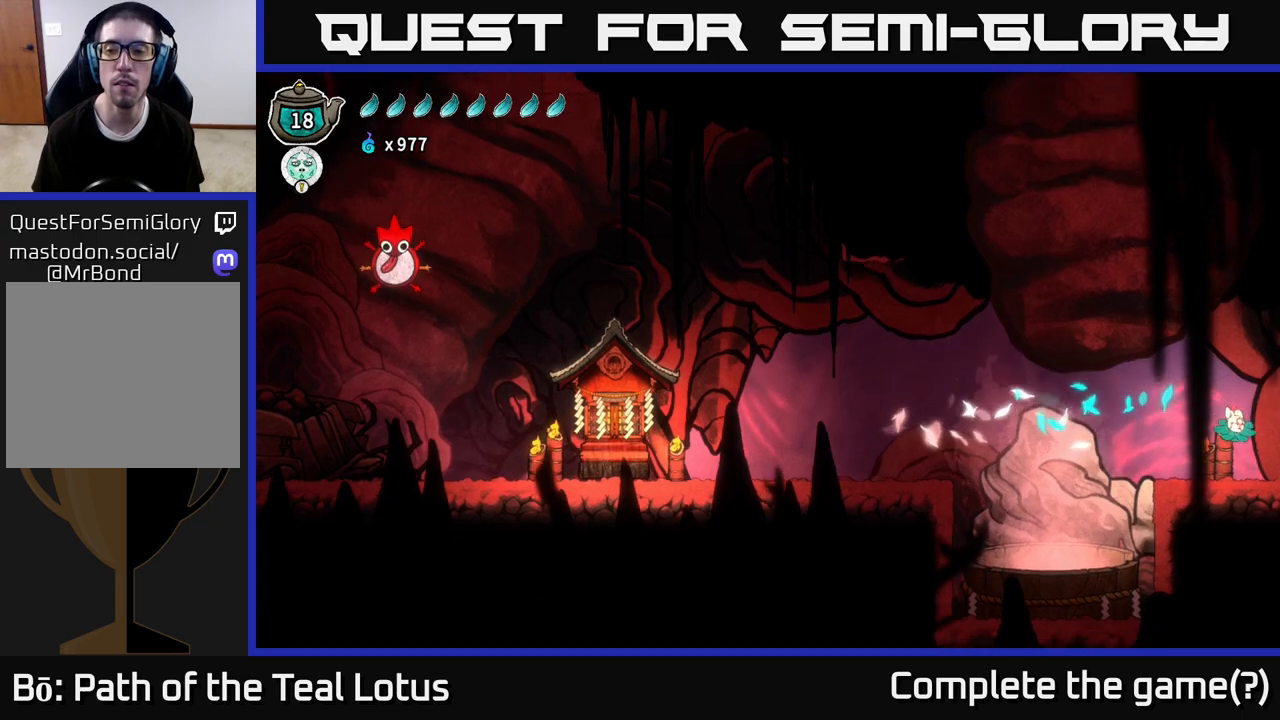
{"buttons": ["A", "R2"], "left_stick": "right", "right_stick": "center", "events": [[217, "R2", "down"], [300, "A", "down"]]}
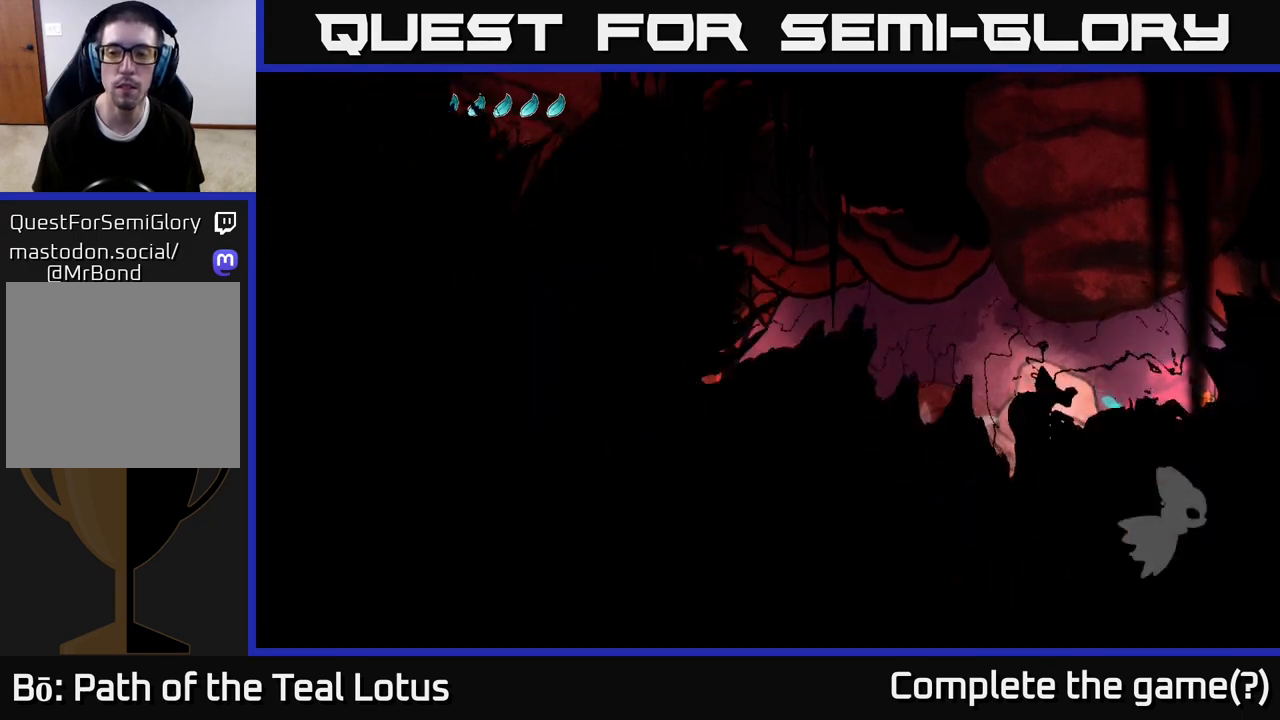
{"buttons": ["A", "R2"], "left_stick": "right", "right_stick": "center", "events": []}
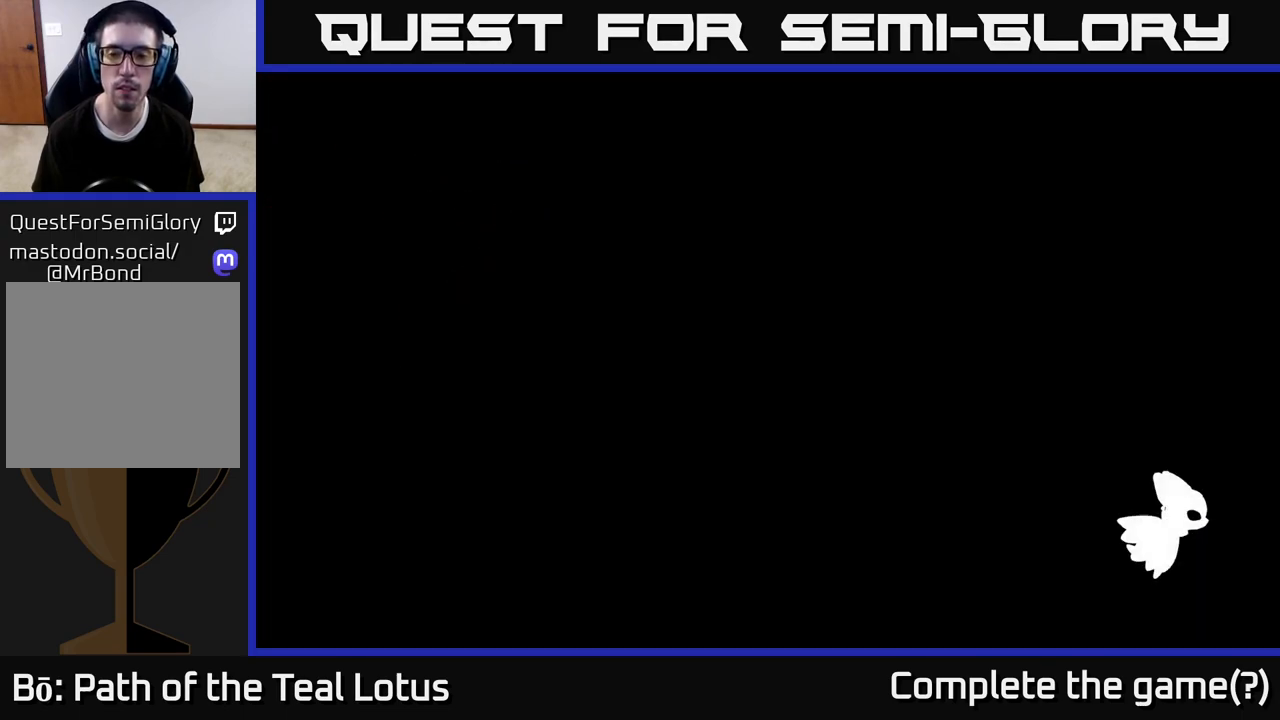
{"buttons": ["A", "R2"], "left_stick": "right", "right_stick": "center", "events": []}
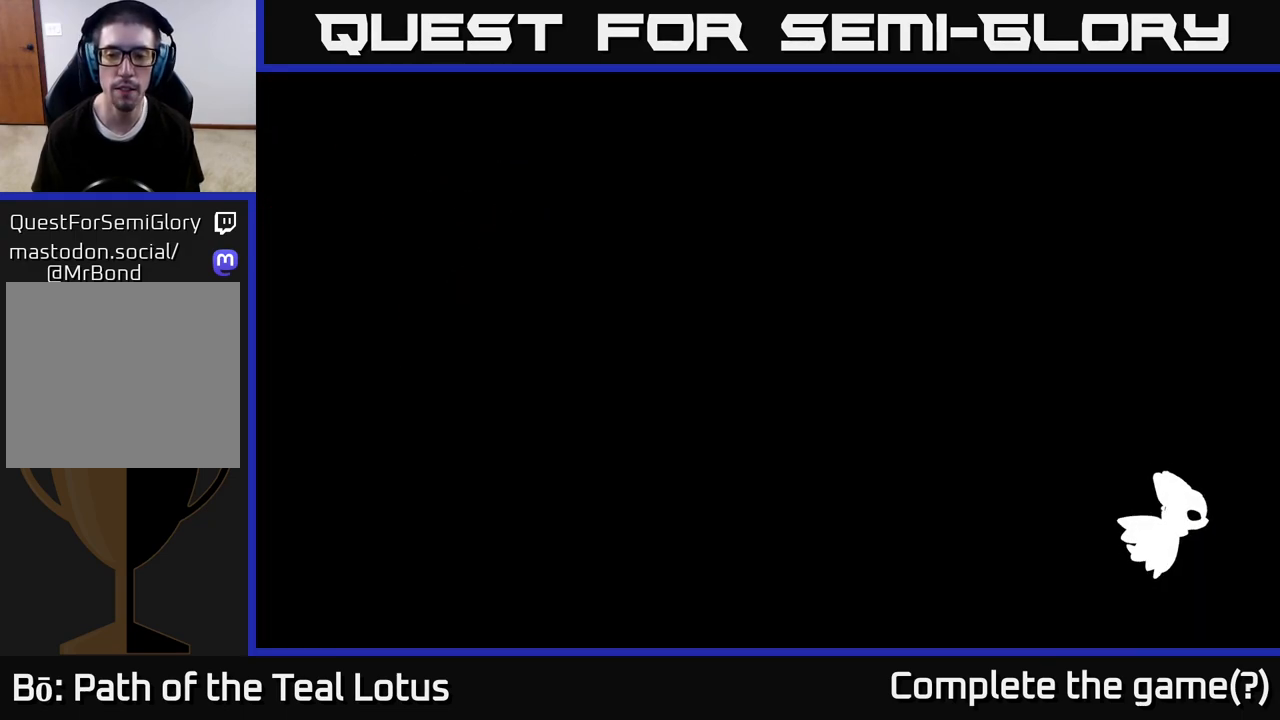
{"buttons": ["A", "R2"], "left_stick": "right", "right_stick": "center", "events": []}
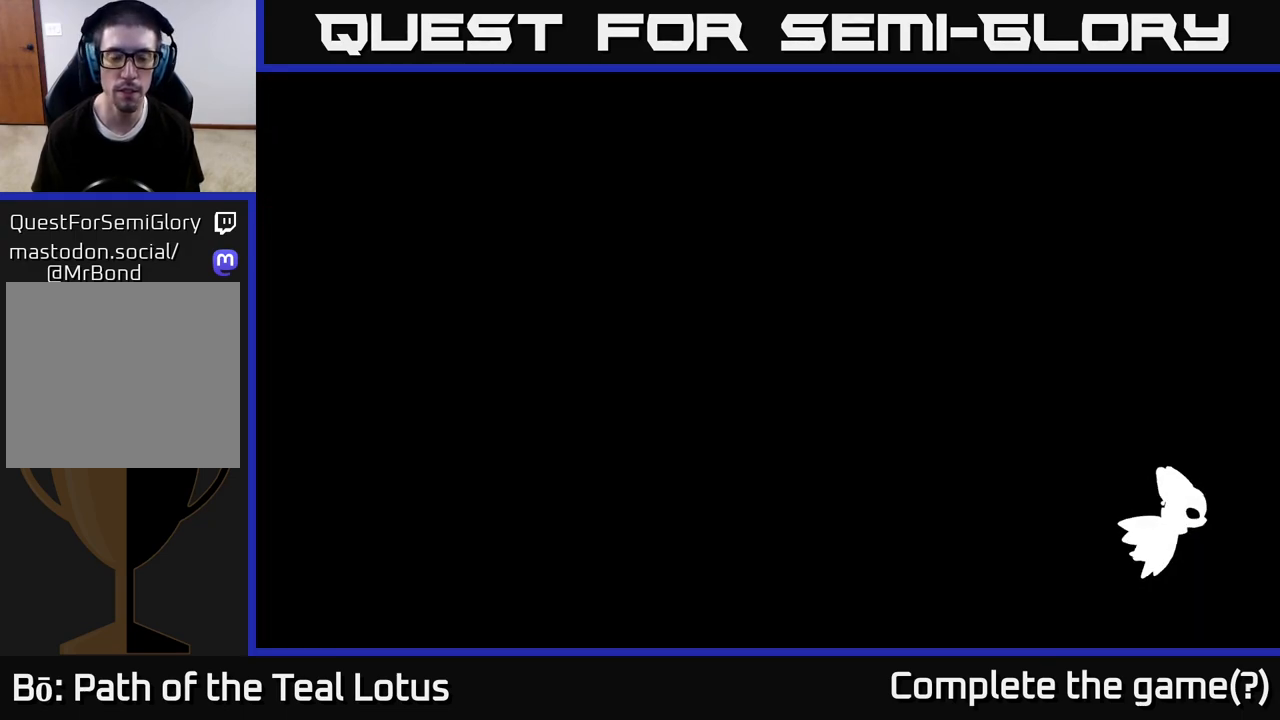
{"buttons": ["A", "R2"], "left_stick": "right", "right_stick": "center", "events": []}
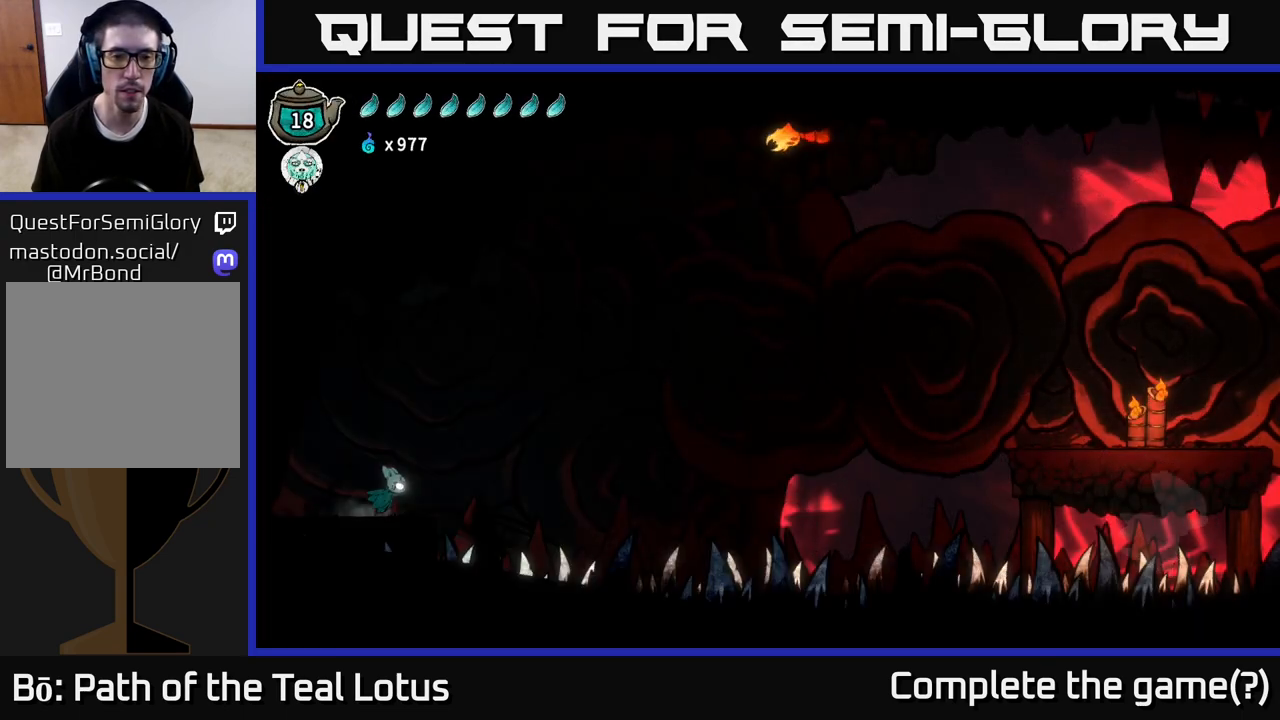
{"buttons": [], "left_stick": "up-left", "right_stick": "center", "events": [[300, "R2", "up"], [350, "left_stick", "up-left"], [500, "A", "up"]]}
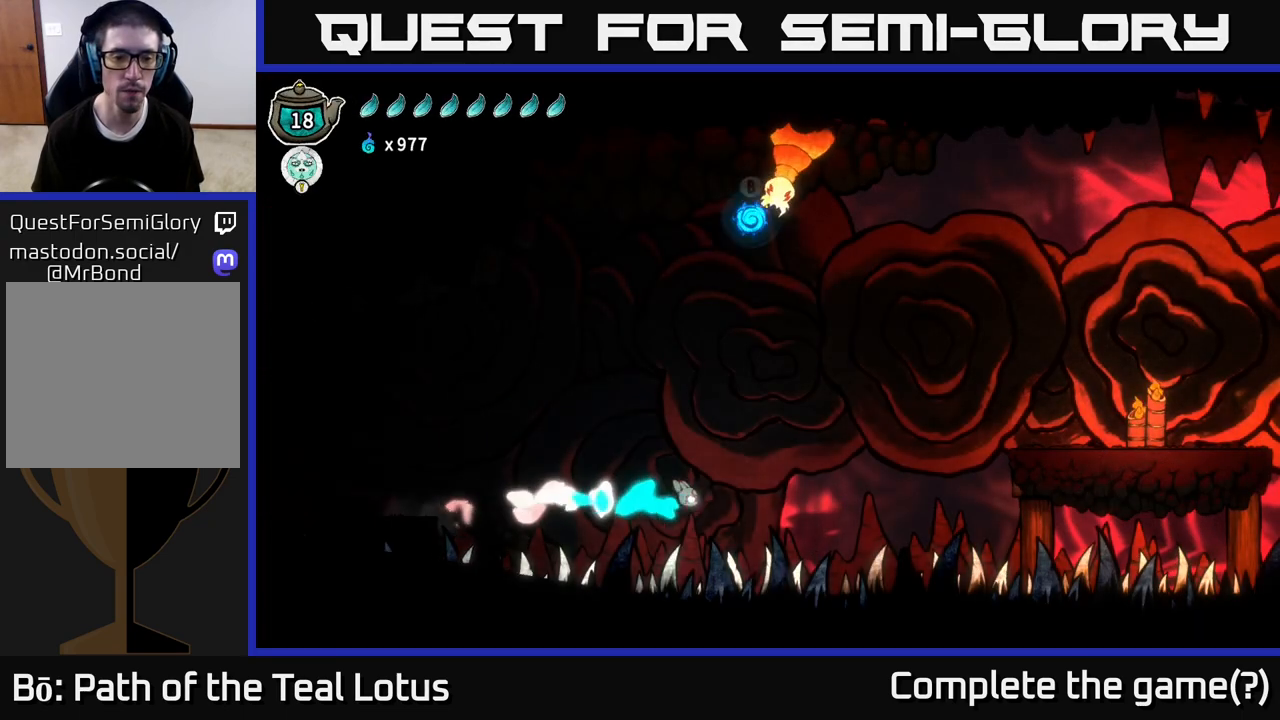
{"buttons": ["R2"], "left_stick": "up-left", "right_stick": "center", "events": [[50, "A", "down"], [233, "R2", "down"], [483, "A", "up"]]}
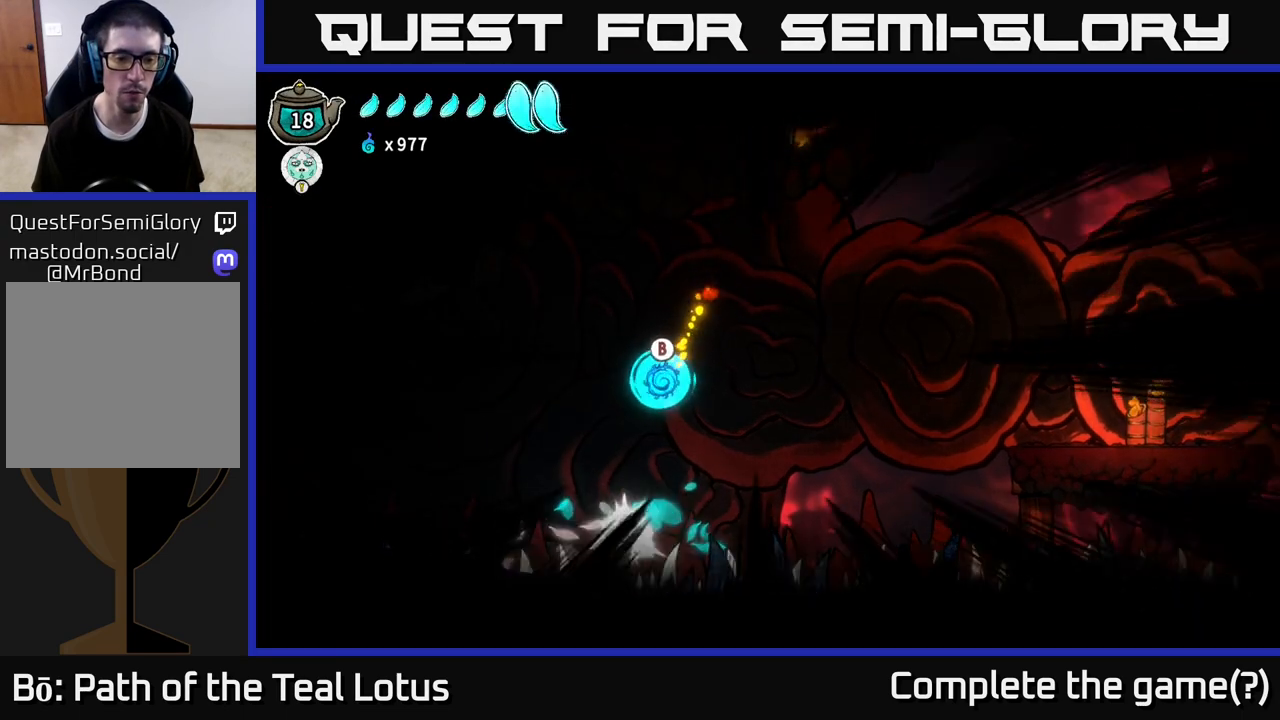
{"buttons": [], "left_stick": "up-left", "right_stick": "center", "events": [[17, "R2", "up"], [50, "A", "down"], [67, "R2", "down"], [200, "A", "up"], [200, "R2", "up"]]}
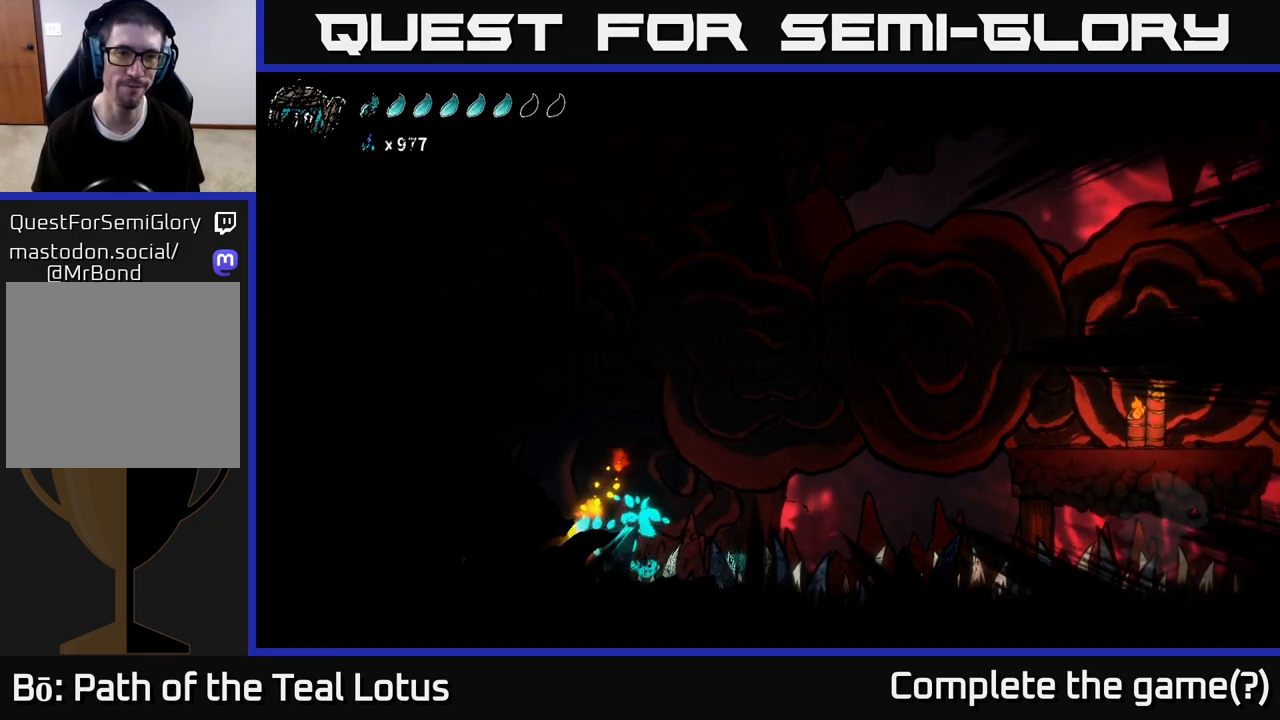
{"buttons": [], "left_stick": "center", "right_stick": "center", "events": [[33, "left_stick", "center"]]}
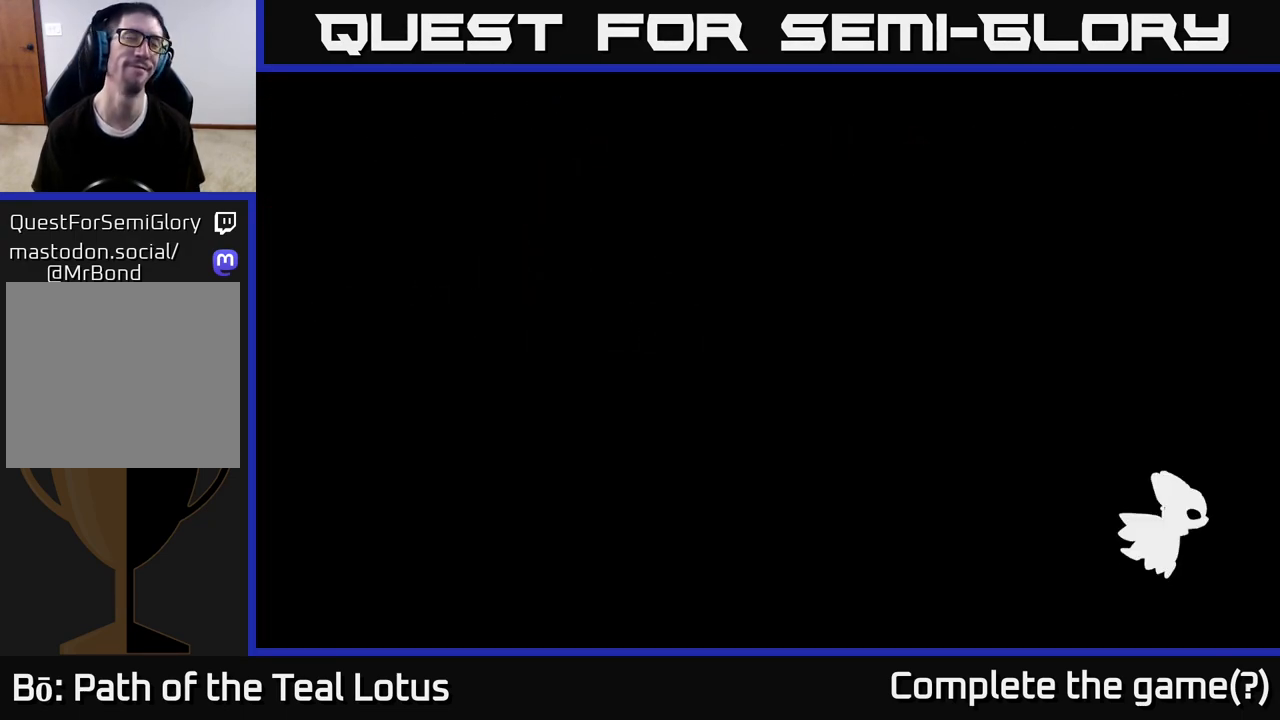
{"buttons": [], "left_stick": "center", "right_stick": "center", "events": []}
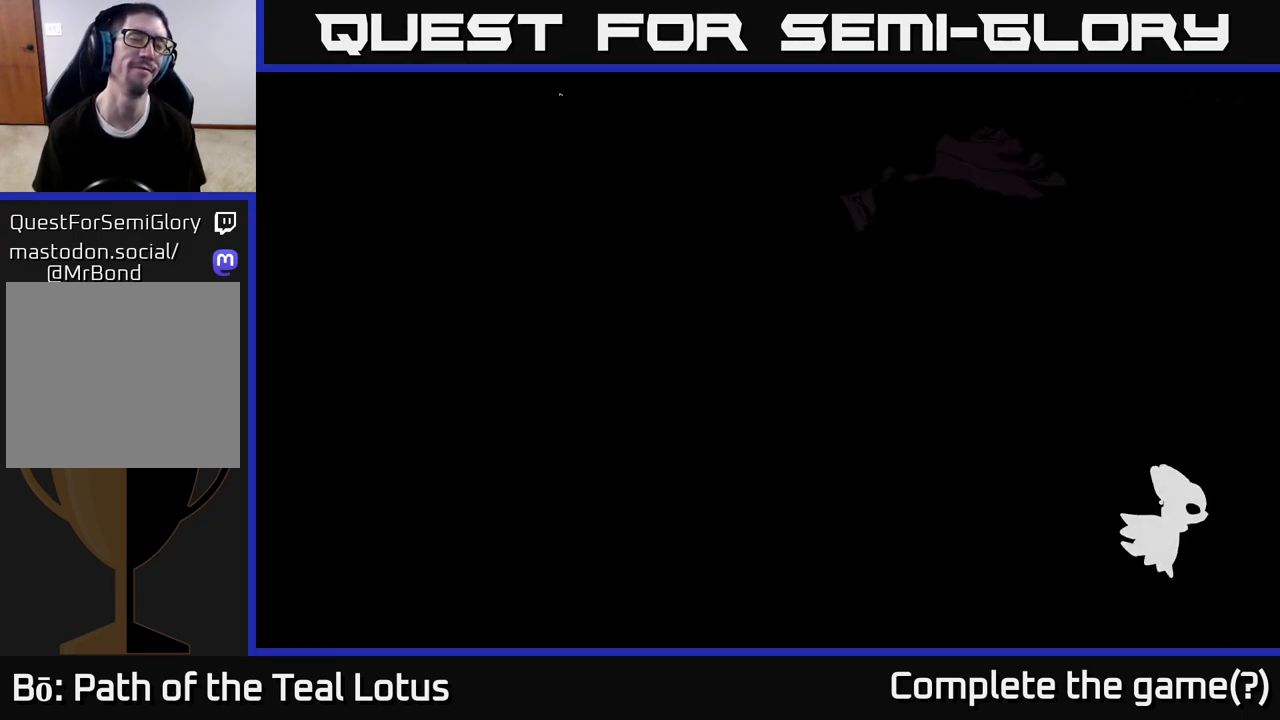
{"buttons": [], "left_stick": "center", "right_stick": "center", "events": []}
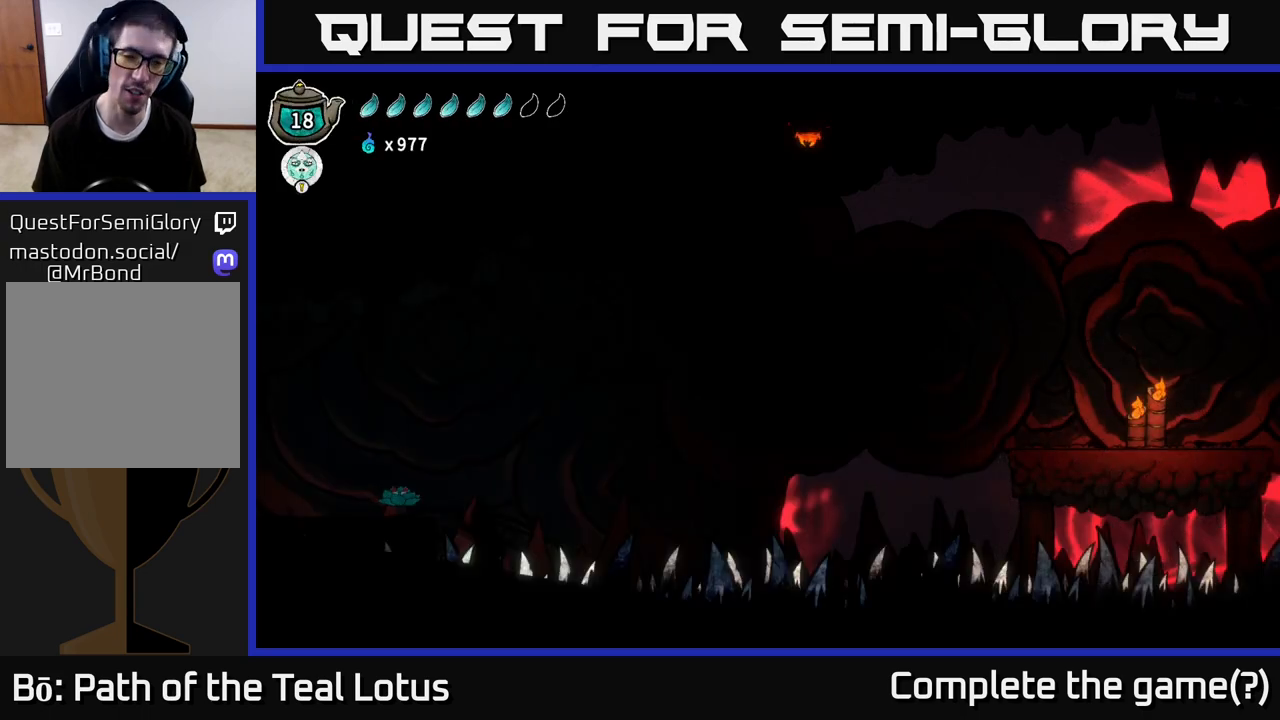
{"buttons": [], "left_stick": "center", "right_stick": "center", "events": [[283, "SELECT", "down"], [450, "SELECT", "up"]]}
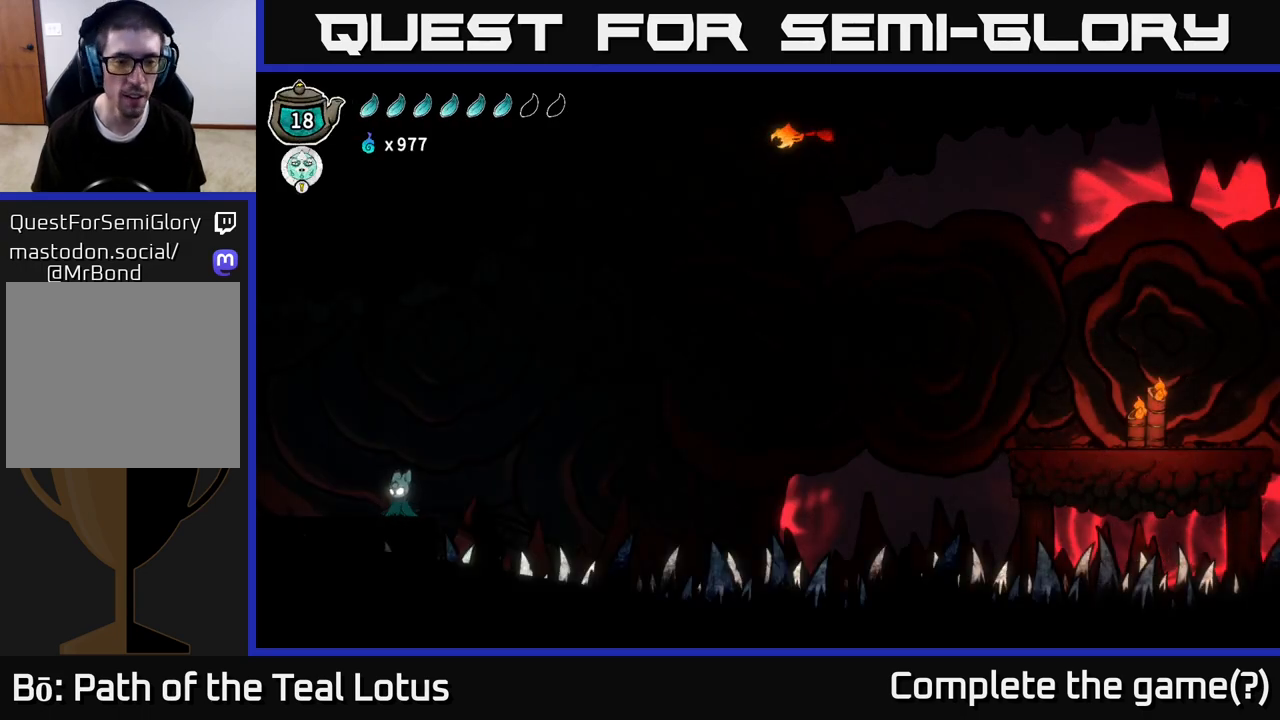
{"buttons": [], "left_stick": "center", "right_stick": "center", "events": [[183, "SELECT", "down"], [333, "SELECT", "up"]]}
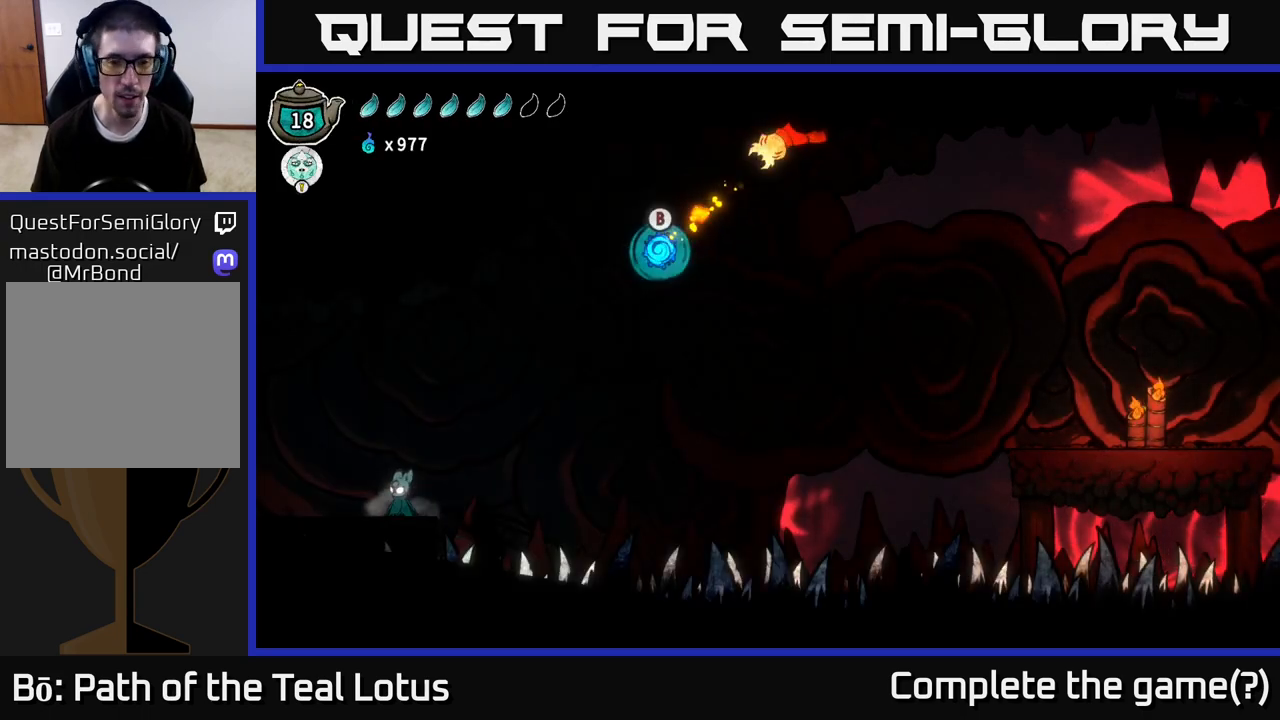
{"buttons": [], "left_stick": "center", "right_stick": "center", "events": [[167, "SELECT", "down"], [317, "SELECT", "up"]]}